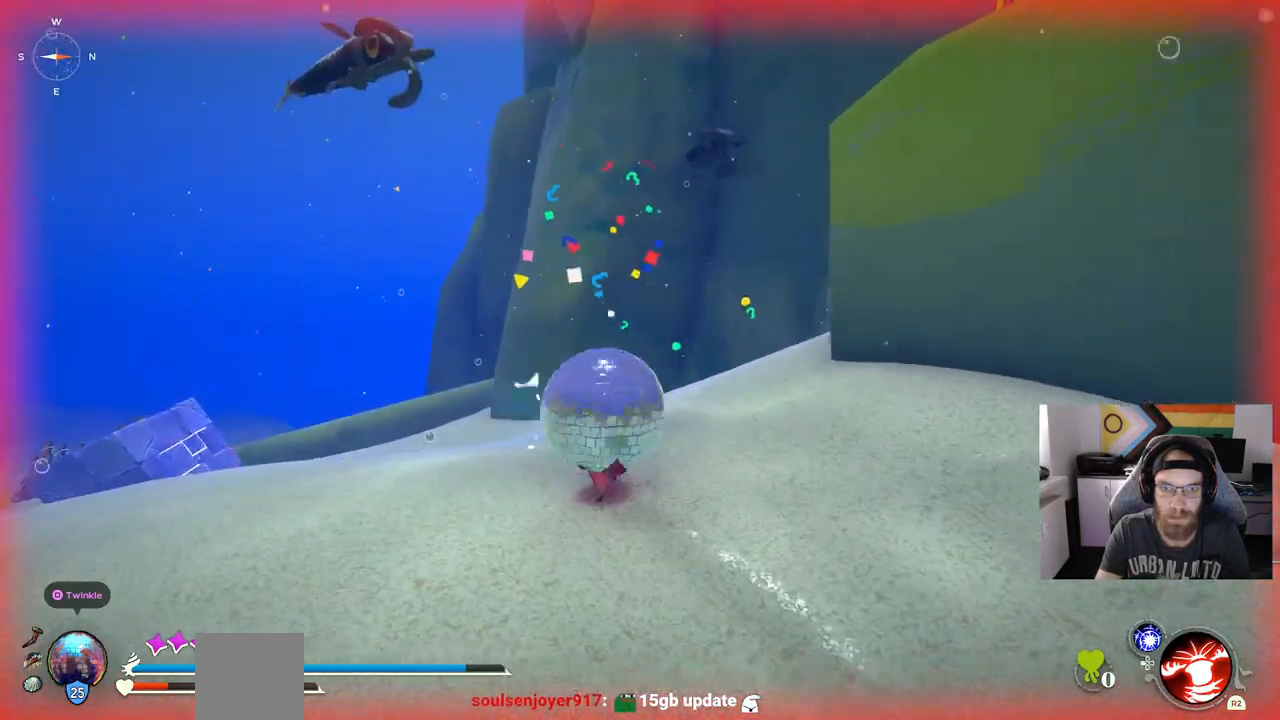
Gameplay with a controller (PlayStation layout); each line is a JSON object with the inputs held at the frame after it. "events" lists button and stick changes between this image and that frame as [ms after this image, input, new state], when the widget could be followed in between. Not read: L3.
{"buttons": [], "left_stick": "up-left", "right_stick": "center", "events": []}
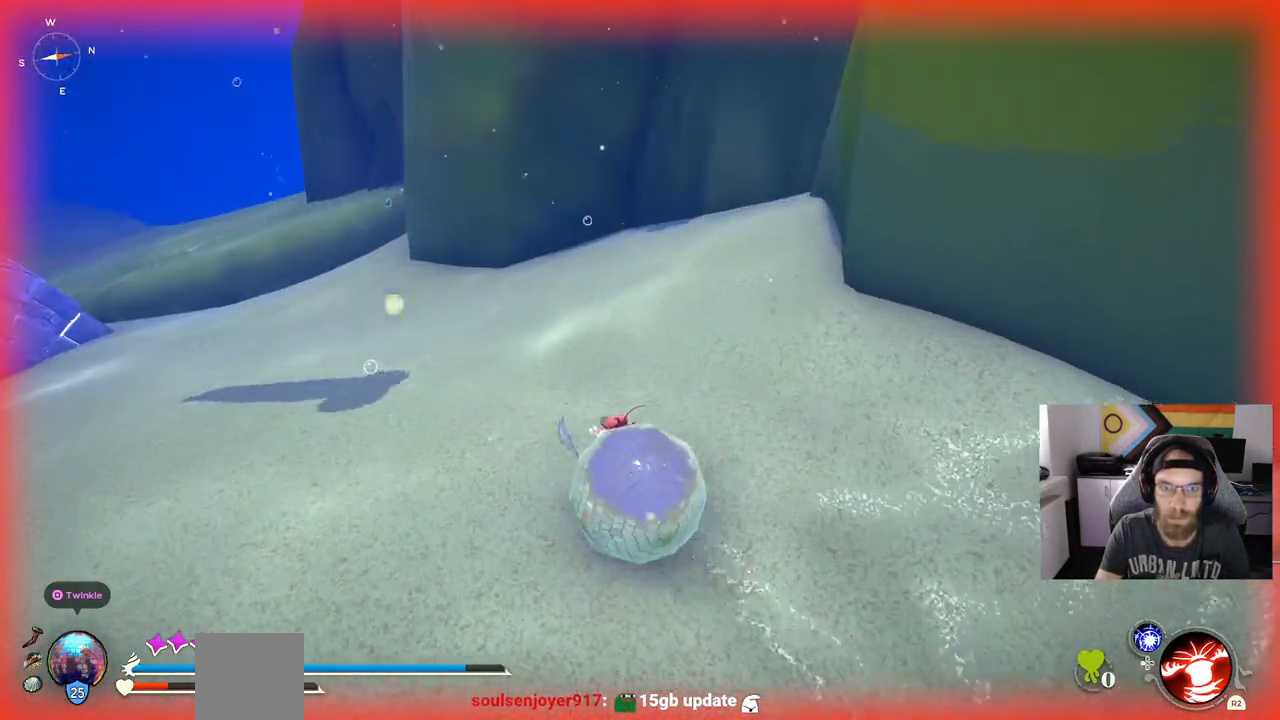
{"buttons": [], "left_stick": "up-left", "right_stick": "left", "events": [[250, "right_stick", "left"]]}
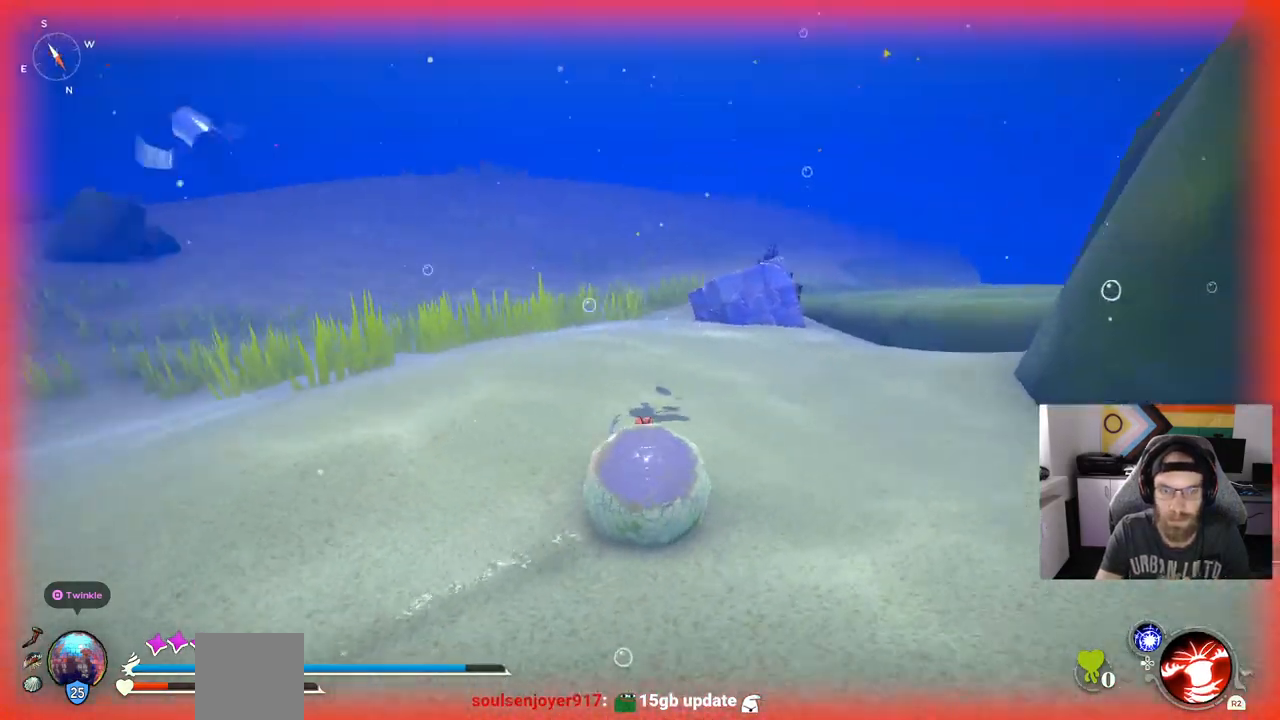
{"buttons": [], "left_stick": "up-left", "right_stick": "left", "events": []}
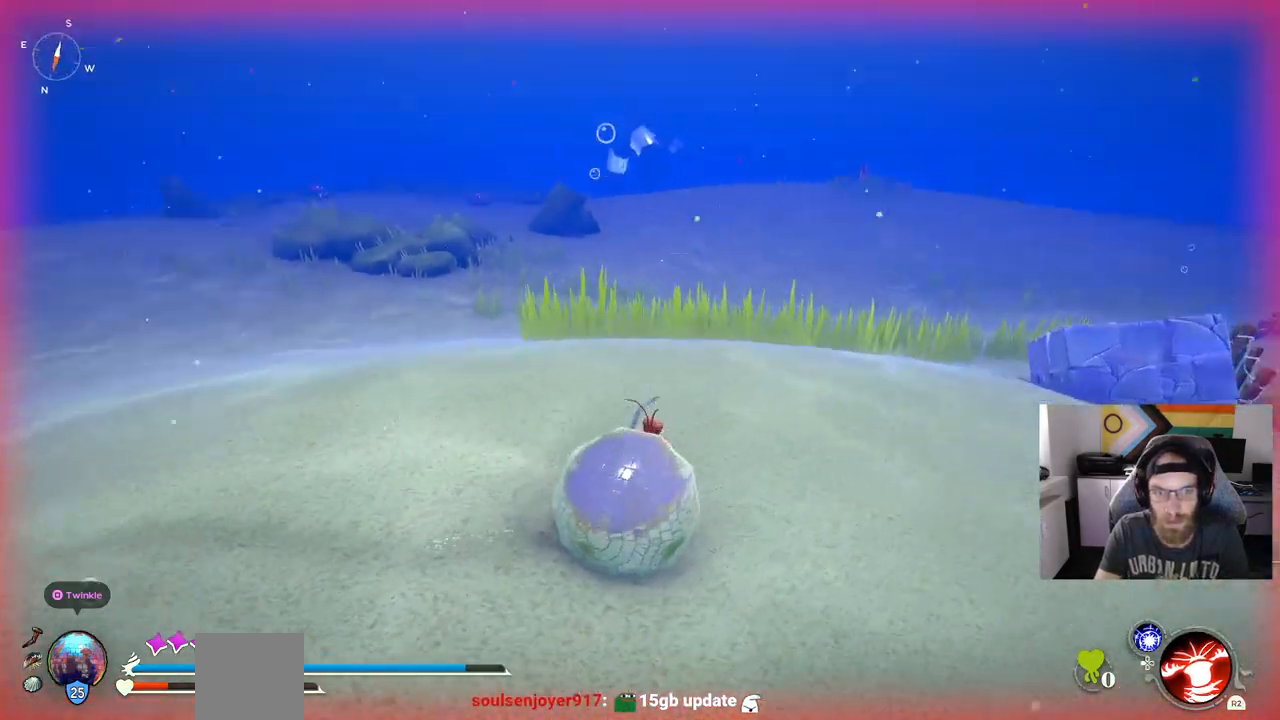
{"buttons": [], "left_stick": "up", "right_stick": "left", "events": [[217, "left_stick", "up"]]}
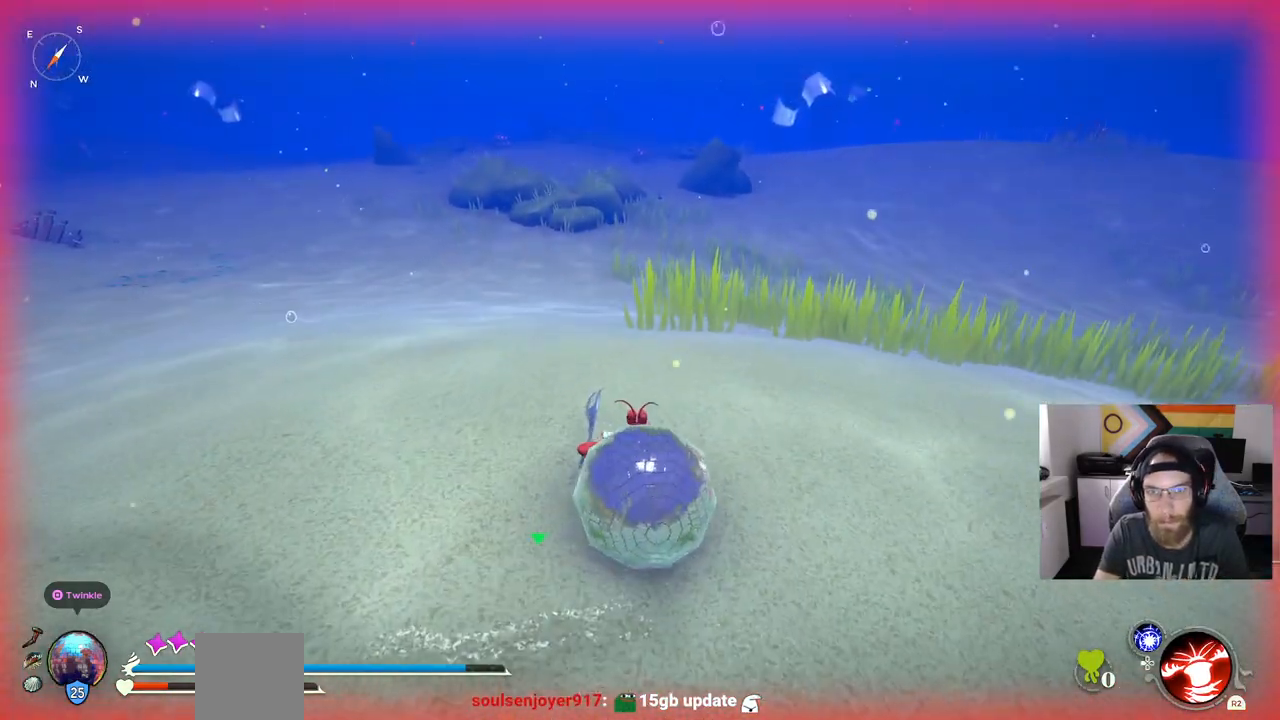
{"buttons": [], "left_stick": "up", "right_stick": "center", "events": [[67, "right_stick", "center"]]}
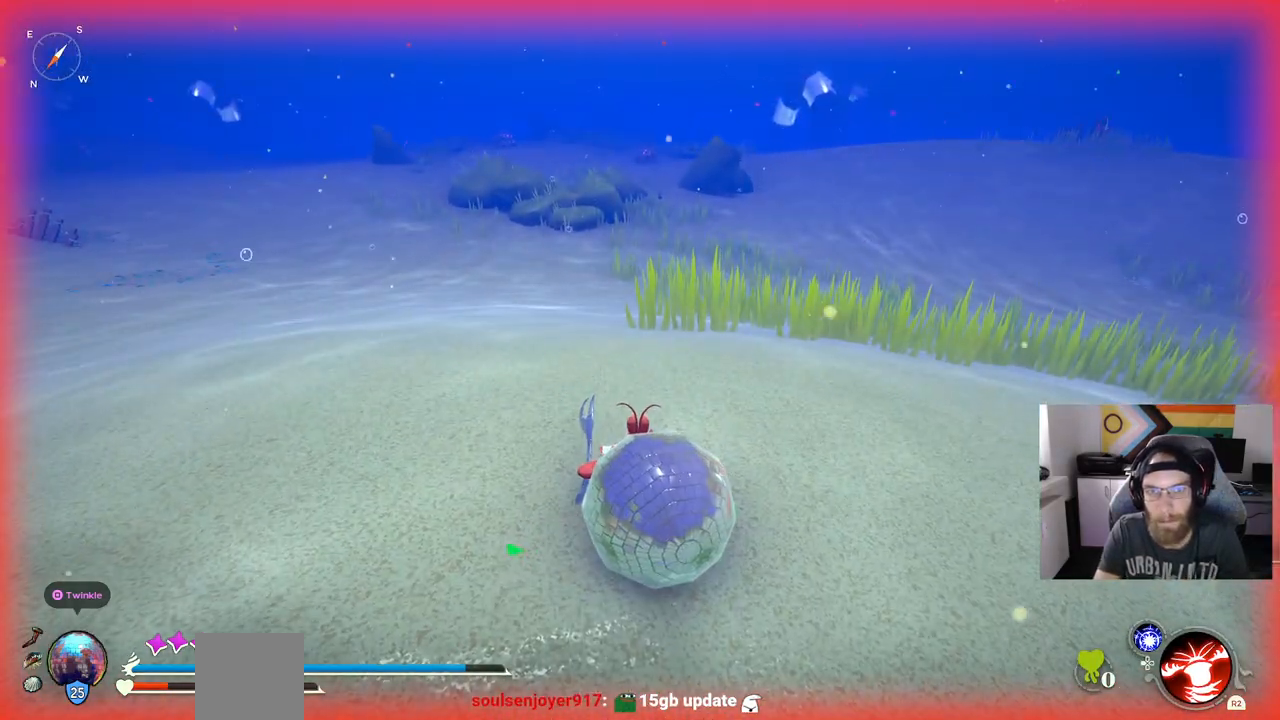
{"buttons": [], "left_stick": "up", "right_stick": "left", "events": [[333, "right_stick", "left"]]}
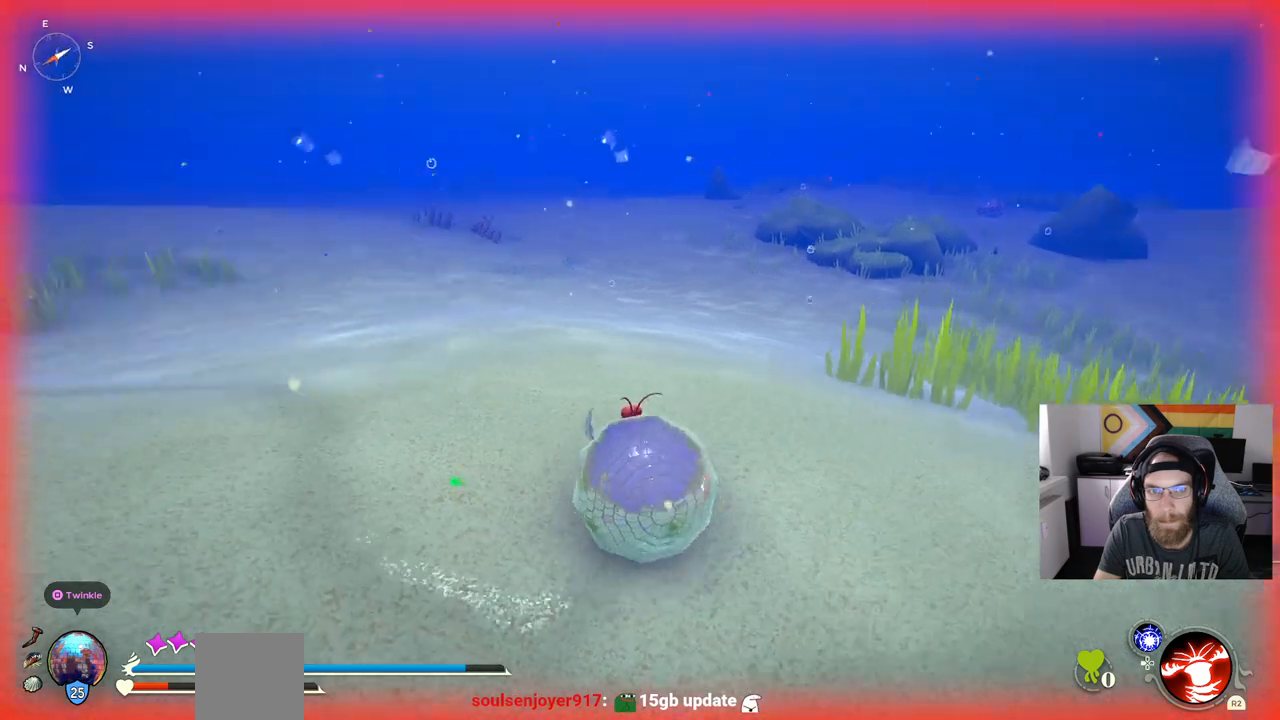
{"buttons": [], "left_stick": "up-left", "right_stick": "up-left", "events": [[100, "right_stick", "up-left"], [233, "left_stick", "center"], [483, "left_stick", "up-left"]]}
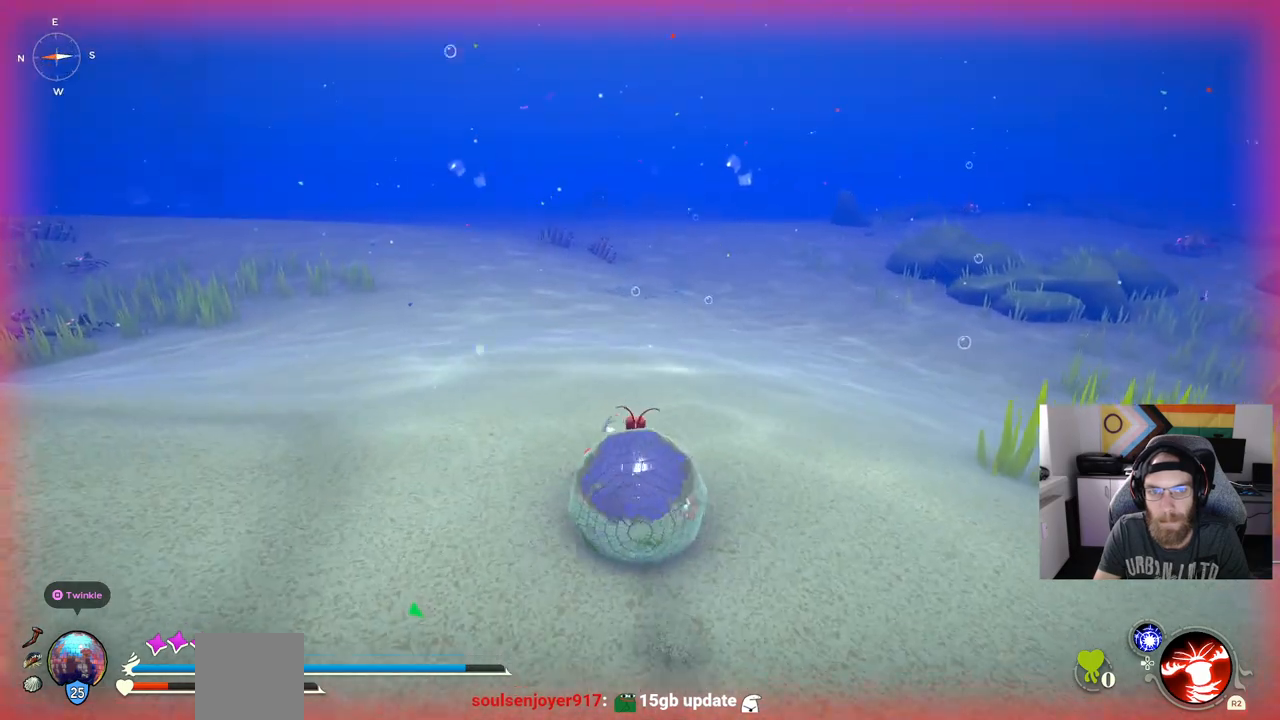
{"buttons": [], "left_stick": "up-left", "right_stick": "up-left", "events": []}
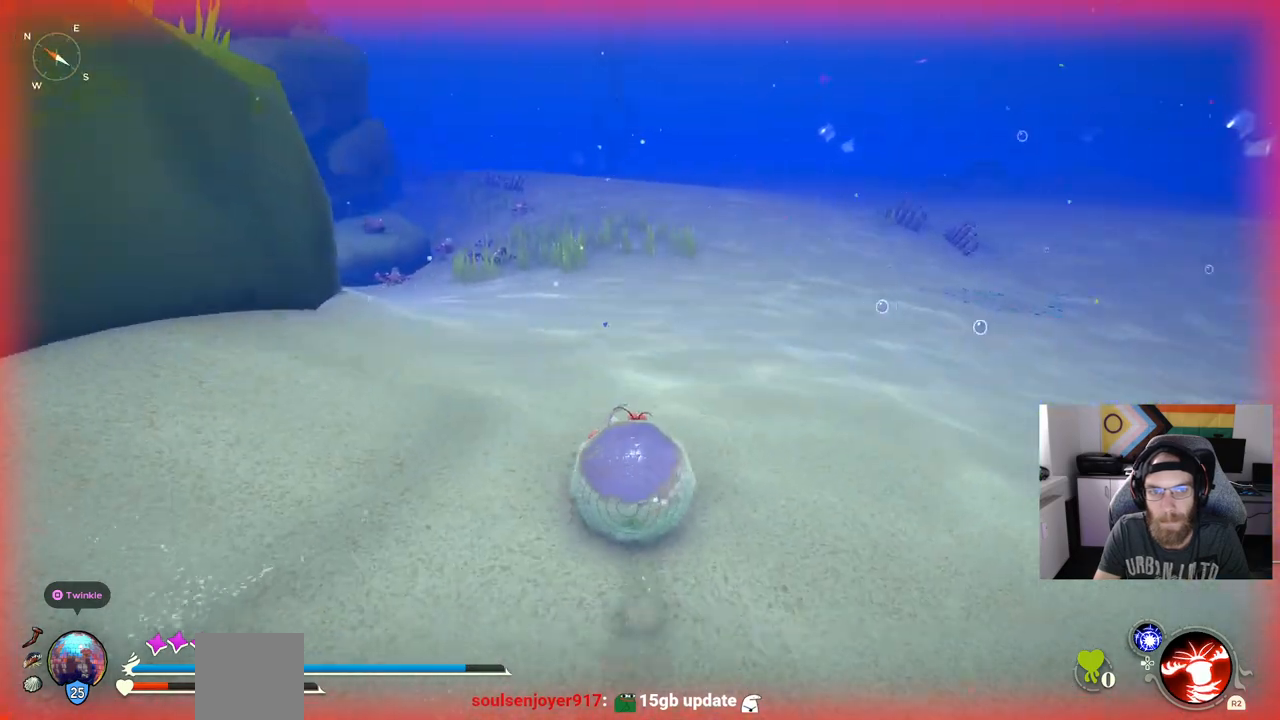
{"buttons": [], "left_stick": "up-left", "right_stick": "up-left", "events": []}
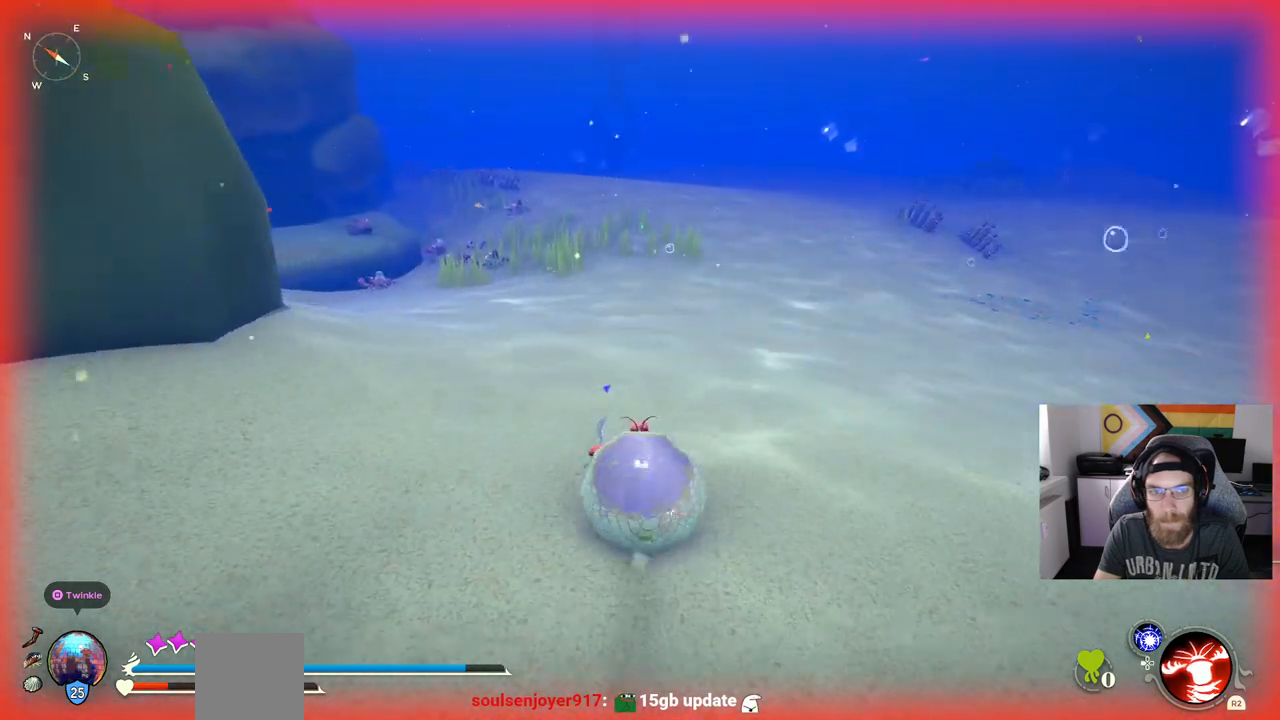
{"buttons": [], "left_stick": "up-left", "right_stick": "up-left", "events": []}
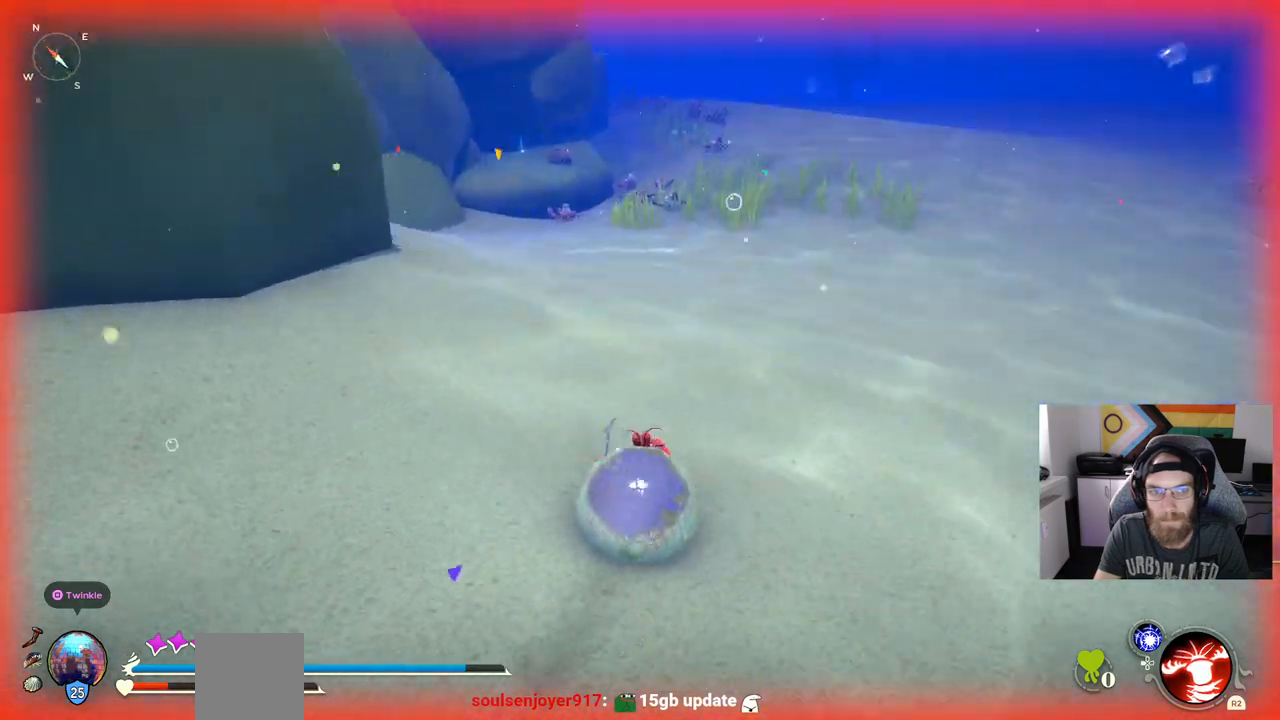
{"buttons": [], "left_stick": "center", "right_stick": "up-left", "events": [[283, "left_stick", "center"]]}
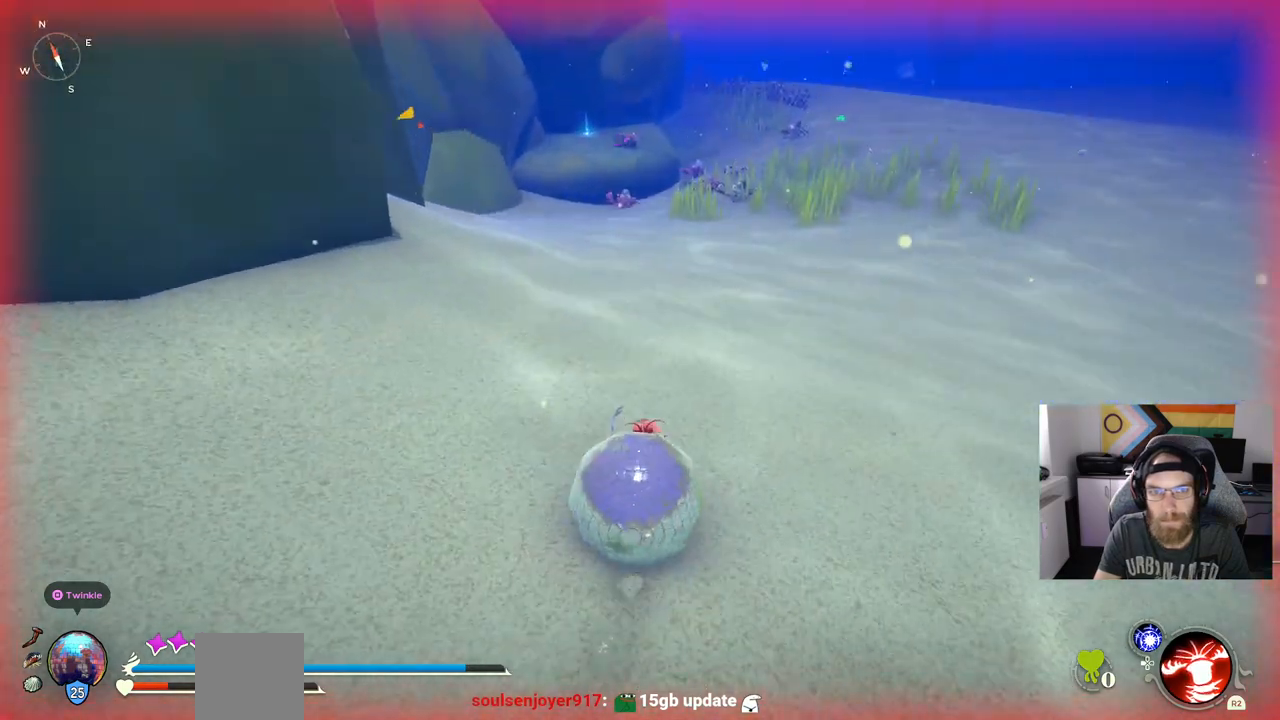
{"buttons": [], "left_stick": "center", "right_stick": "up-left", "events": []}
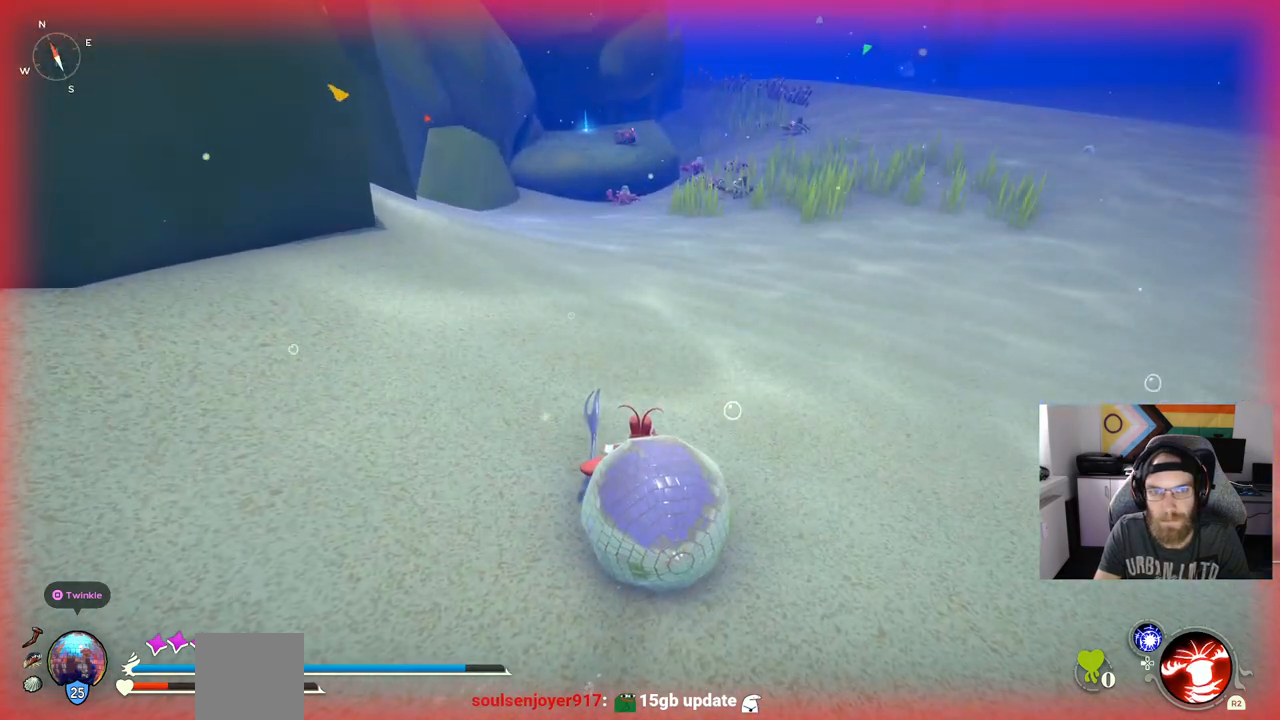
{"buttons": [], "left_stick": "center", "right_stick": "up-left", "events": []}
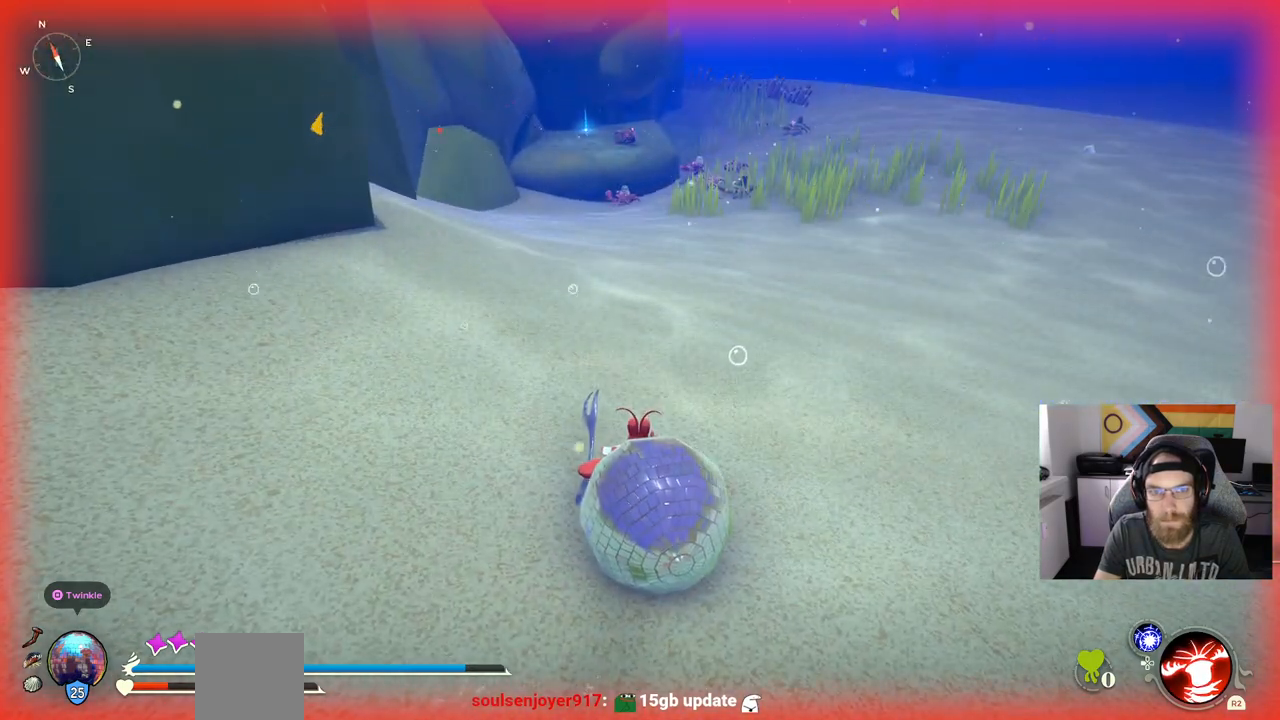
{"buttons": [], "left_stick": "center", "right_stick": "center", "events": [[433, "right_stick", "center"]]}
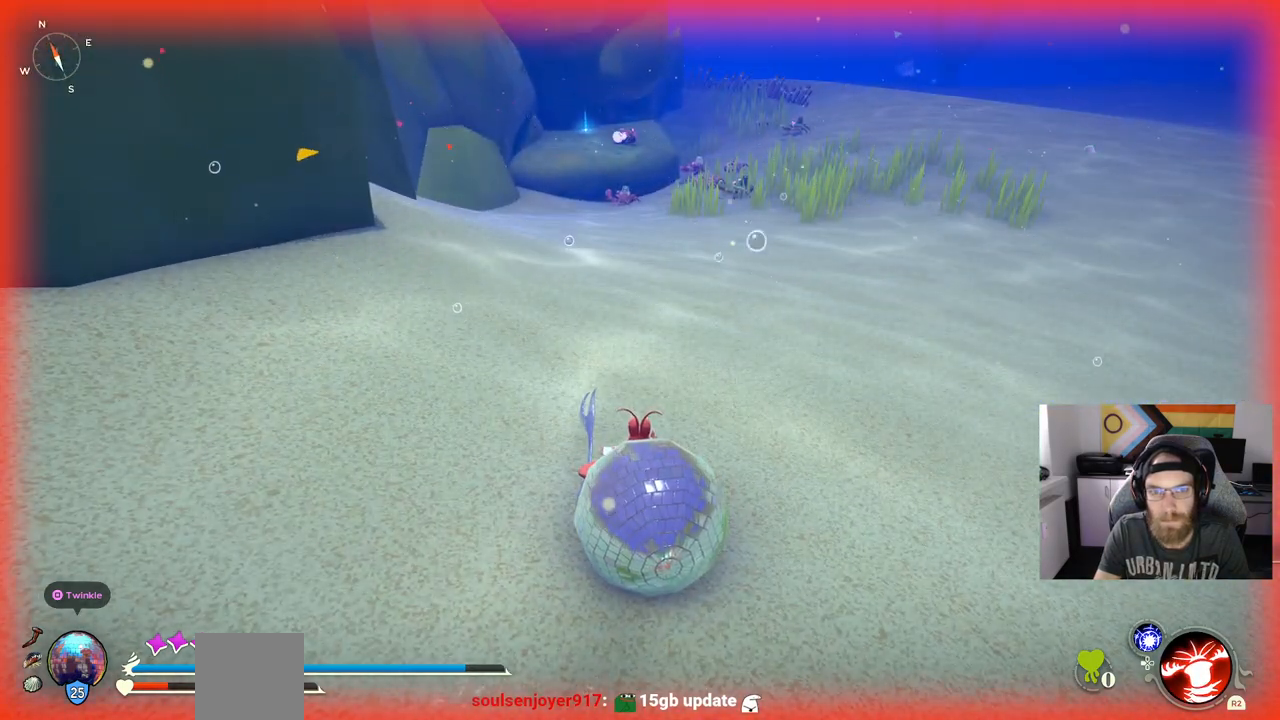
{"buttons": [], "left_stick": "center", "right_stick": "center", "events": []}
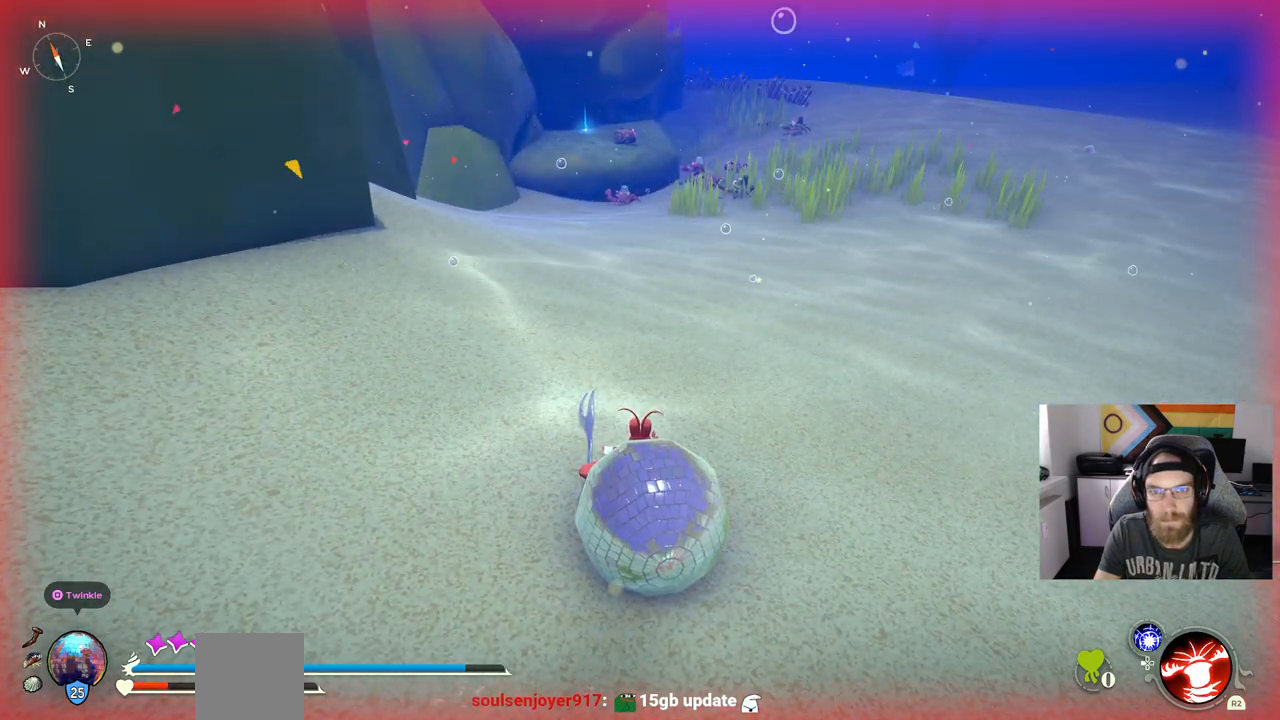
{"buttons": [], "left_stick": "up-right", "right_stick": "center", "events": [[200, "left_stick", "up-right"]]}
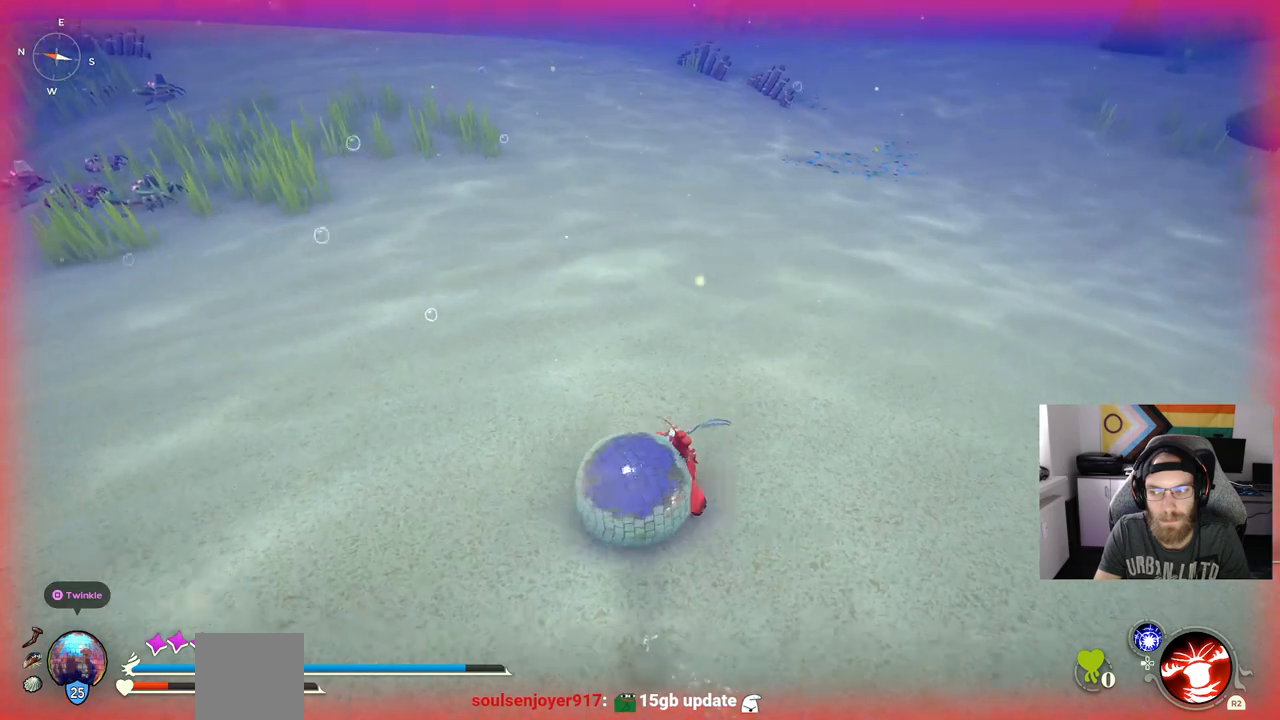
{"buttons": [], "left_stick": "up-right", "right_stick": "center", "events": []}
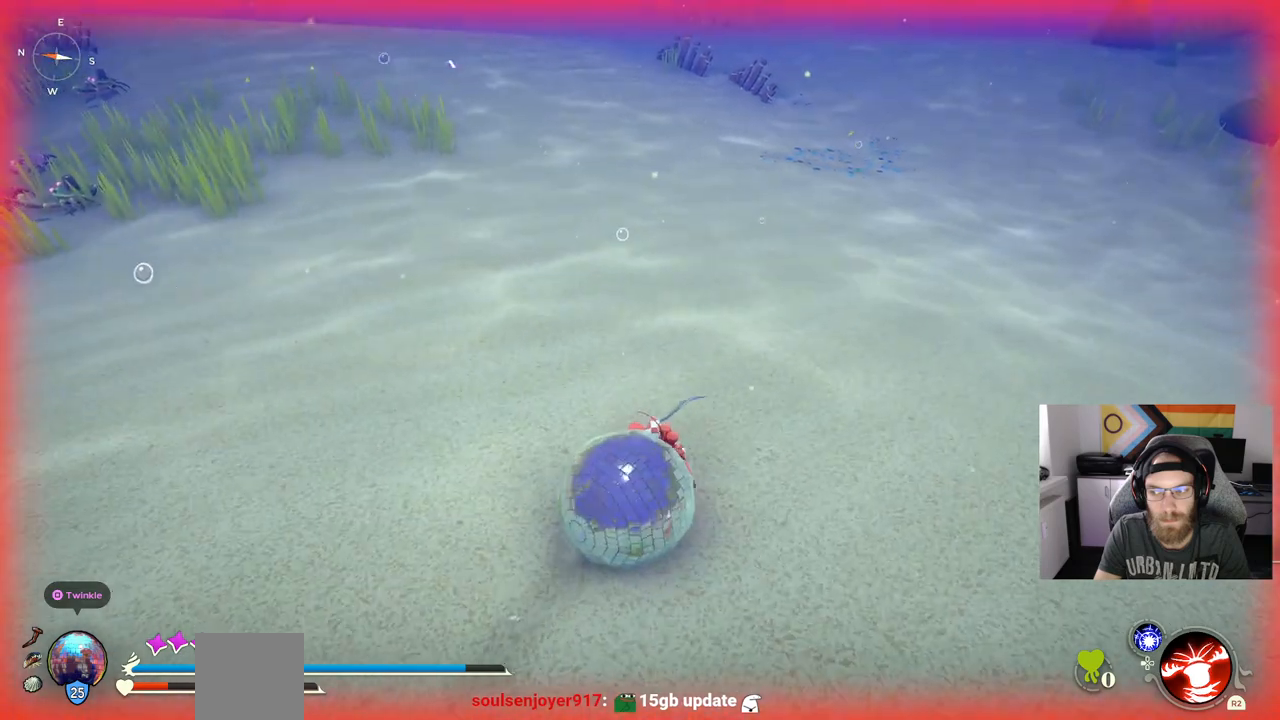
{"buttons": [], "left_stick": "up-right", "right_stick": "center", "events": []}
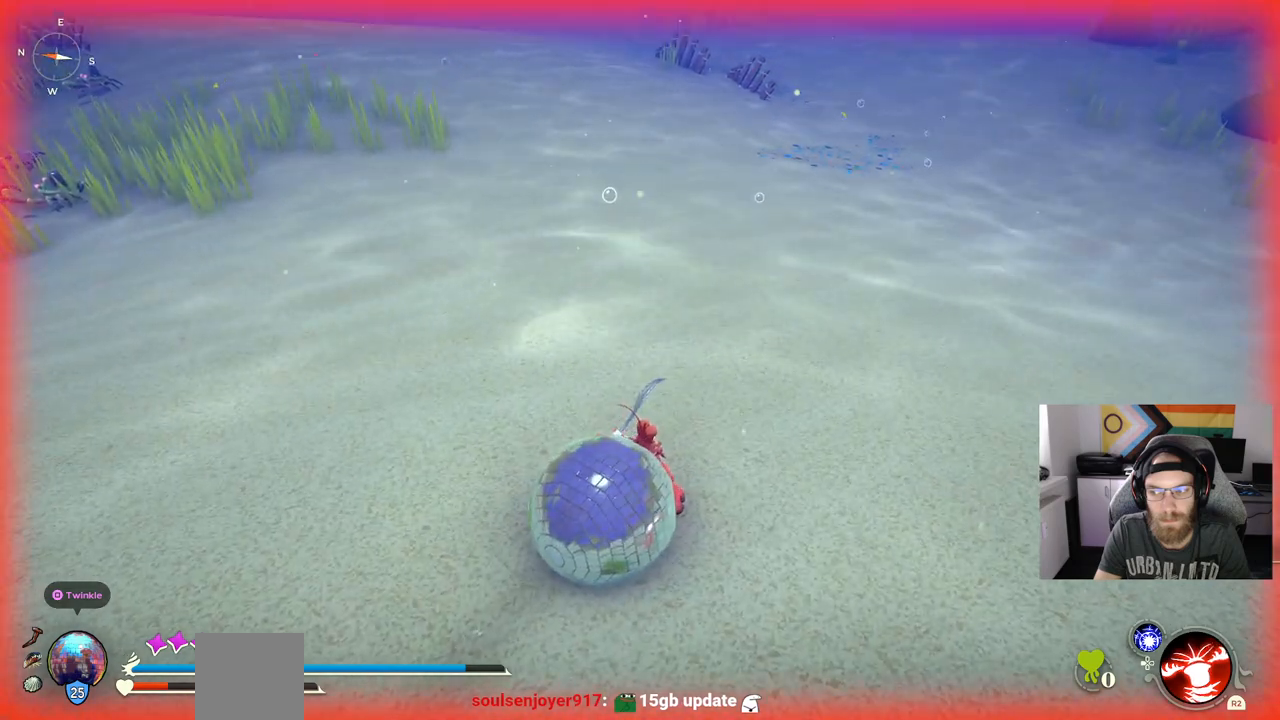
{"buttons": [], "left_stick": "up-right", "right_stick": "center", "events": []}
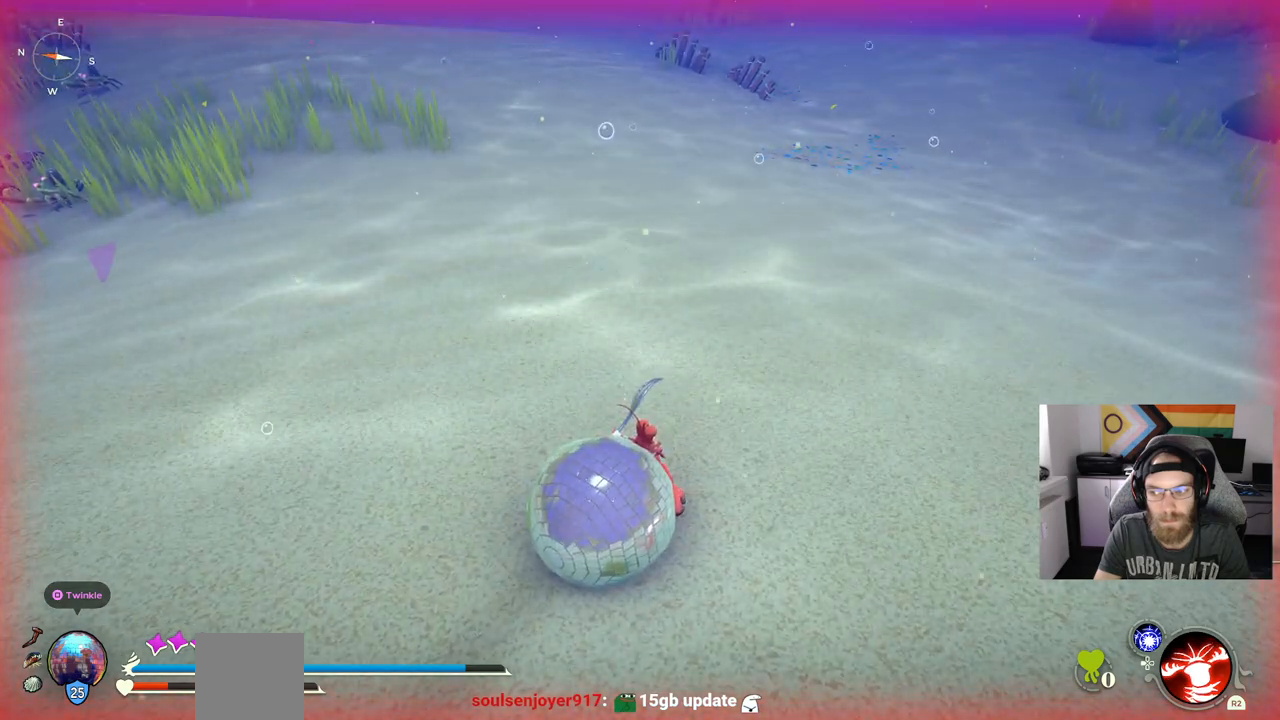
{"buttons": [], "left_stick": "up-right", "right_stick": "center", "events": []}
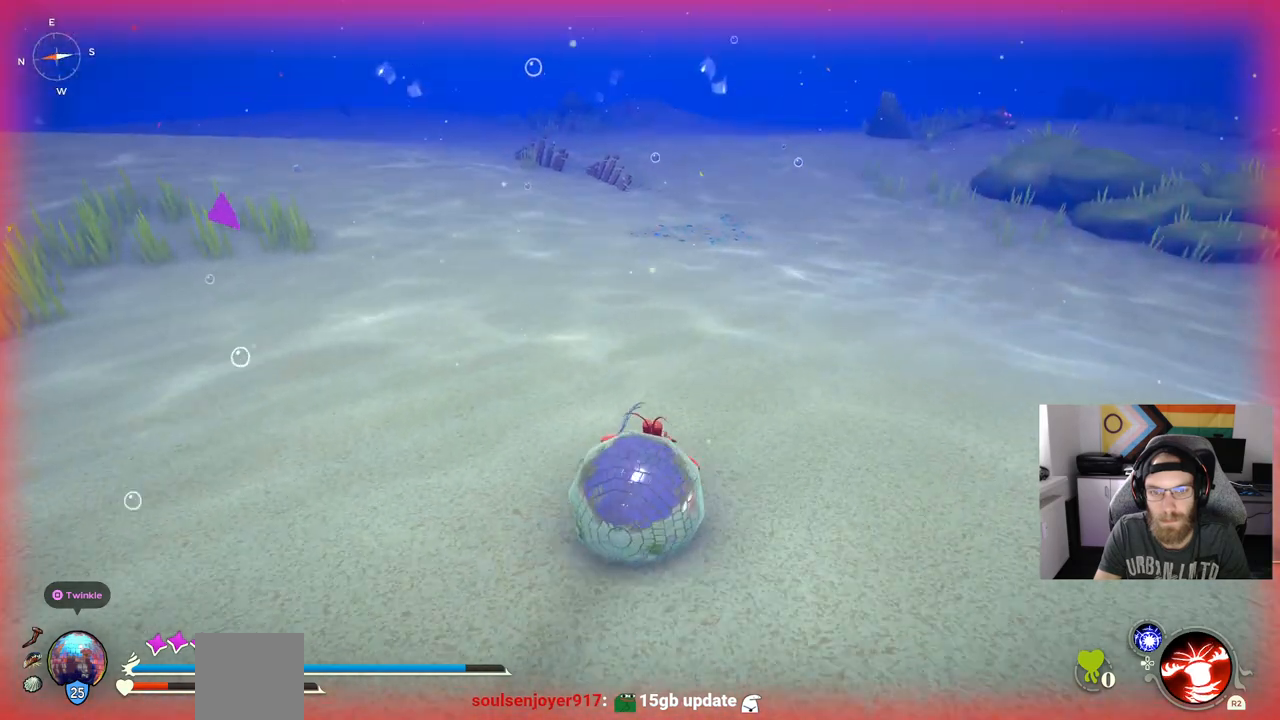
{"buttons": [], "left_stick": "up-right", "right_stick": "center", "events": []}
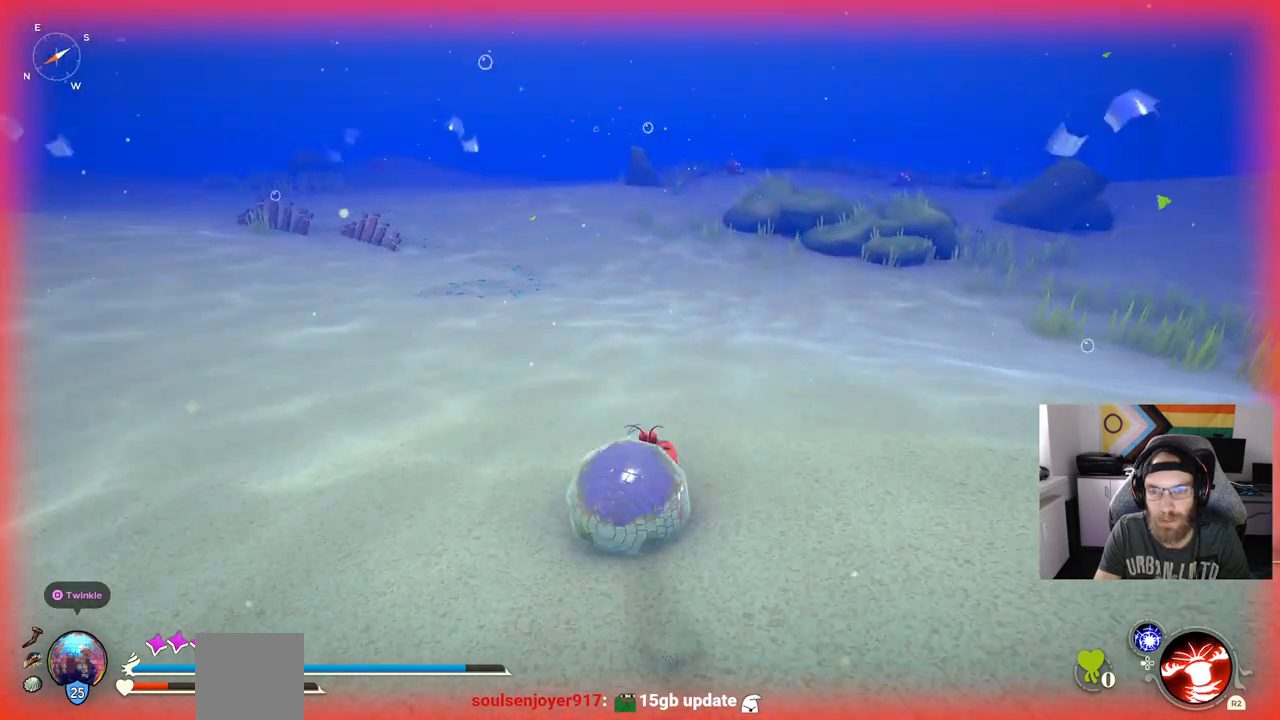
{"buttons": [], "left_stick": "up-right", "right_stick": "center", "events": []}
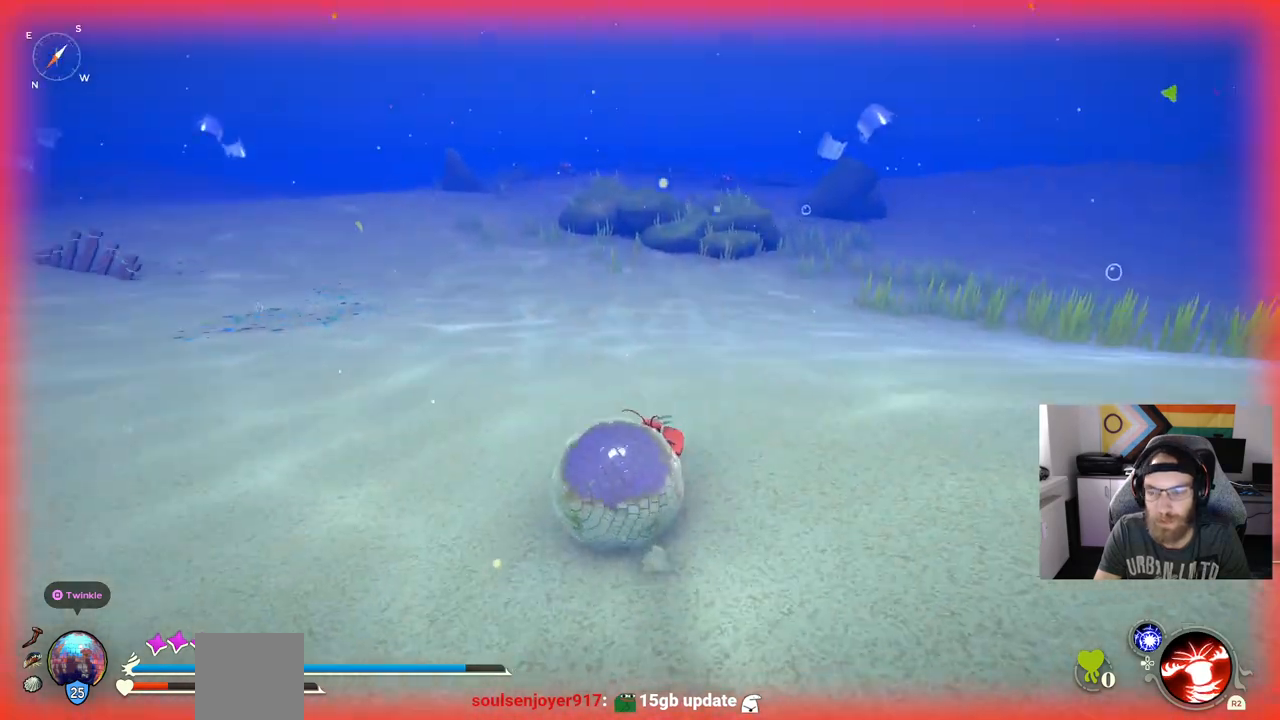
{"buttons": [], "left_stick": "up-right", "right_stick": "center", "events": []}
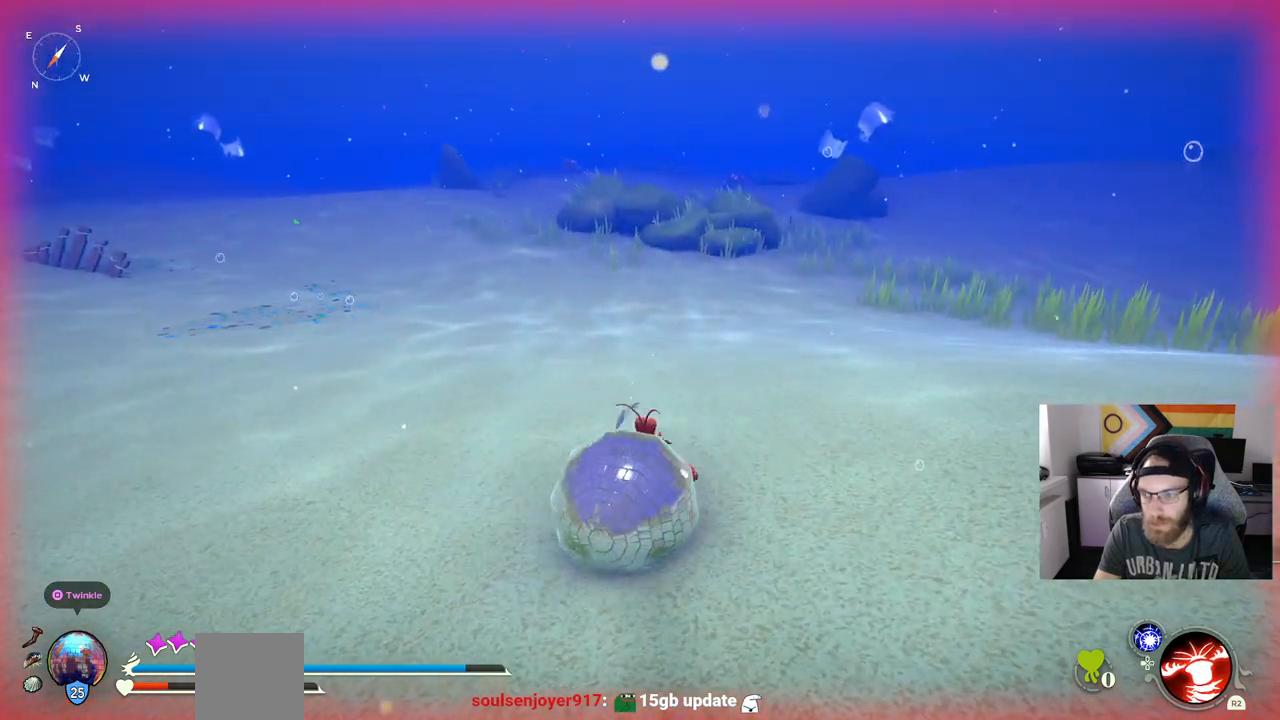
{"buttons": [], "left_stick": "up-right", "right_stick": "center", "events": []}
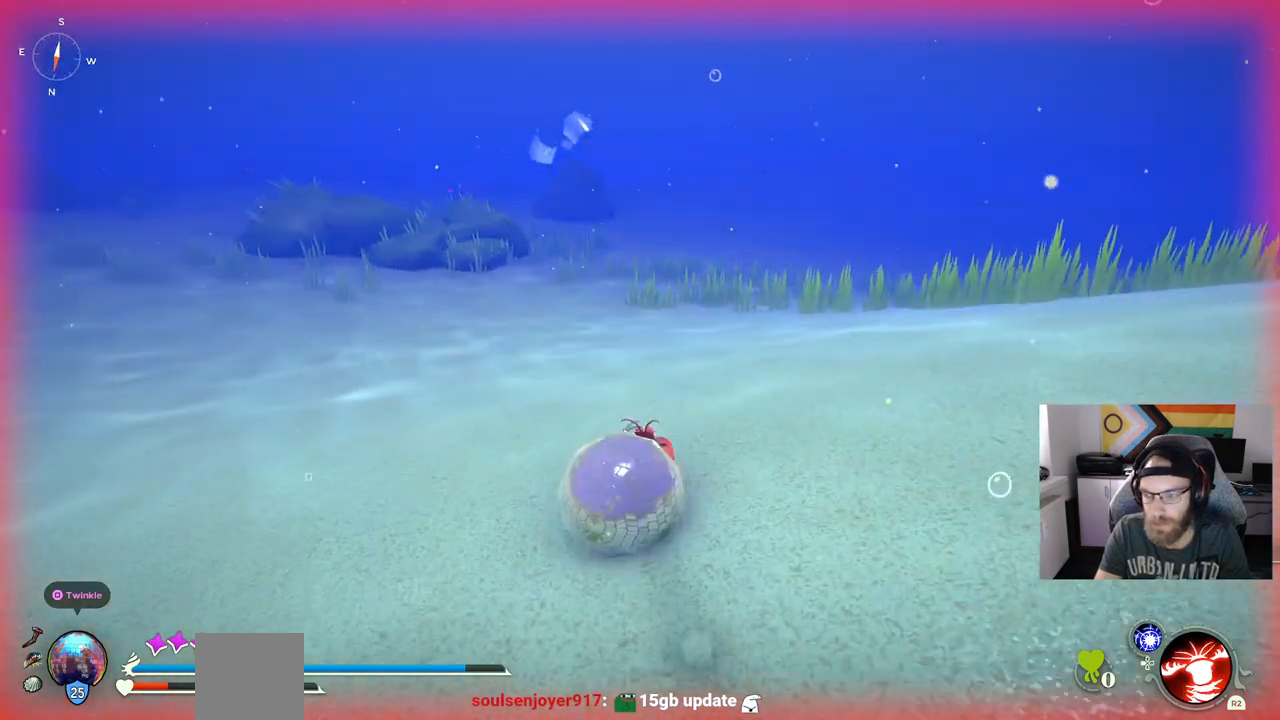
{"buttons": [], "left_stick": "up-right", "right_stick": "center", "events": []}
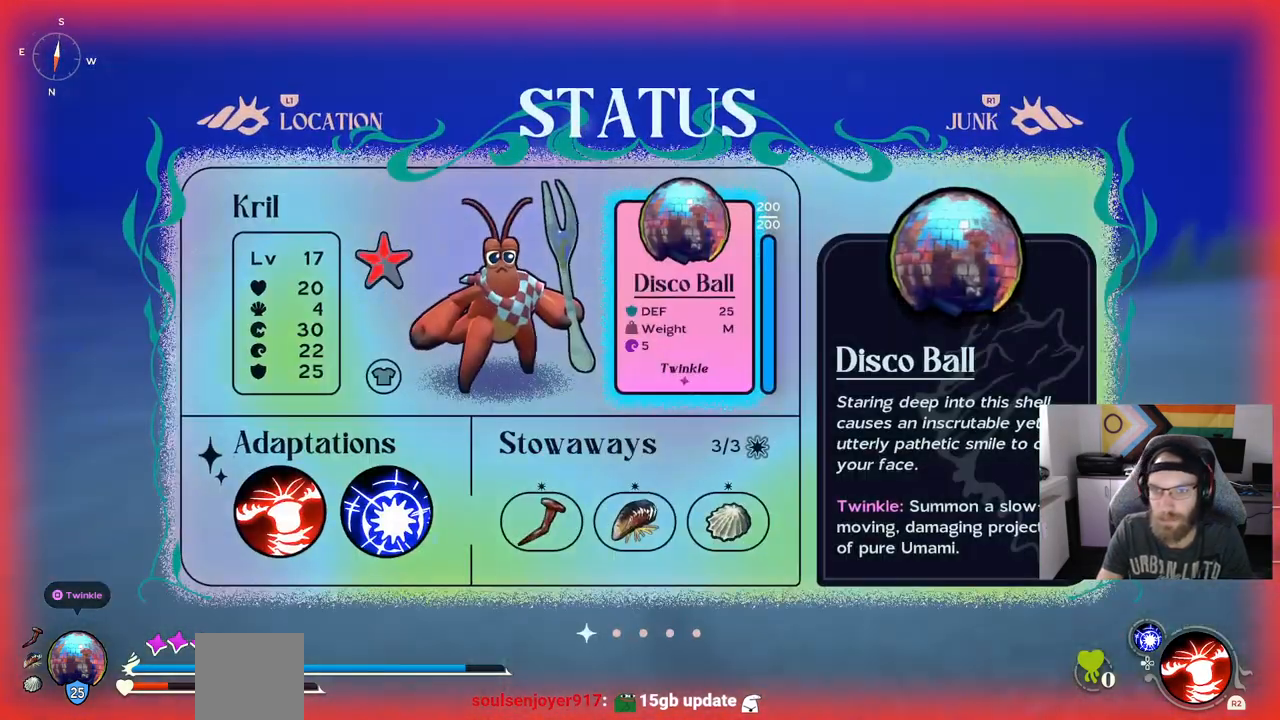
{"buttons": [], "left_stick": "center", "right_stick": "center", "events": [[467, "left_stick", "center"]]}